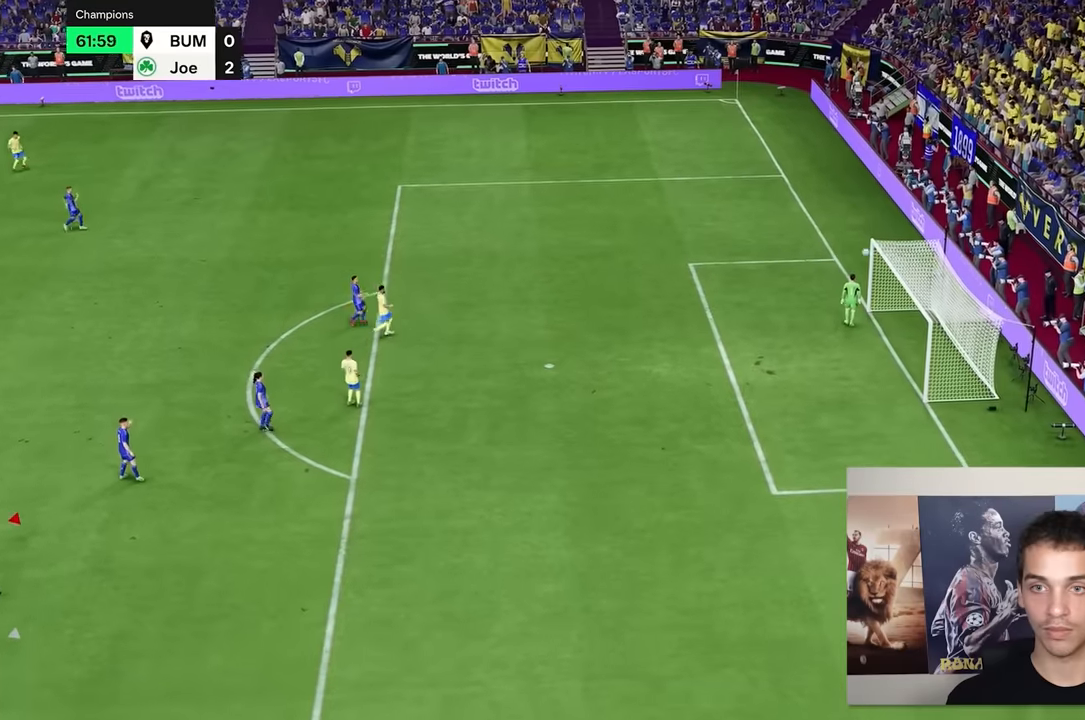
Gameplay with a controller (Xbox layout); each line is a JSON object with the inputs held at the frame after it. "events" lists button and stick changes between this image and that frame as [ms after this image, input, new state], when the widget could be followed in between. Not read: L3 R3.
{"buttons": [], "left_stick": "center", "right_stick": "center", "events": [[100, "left_stick", "center"]]}
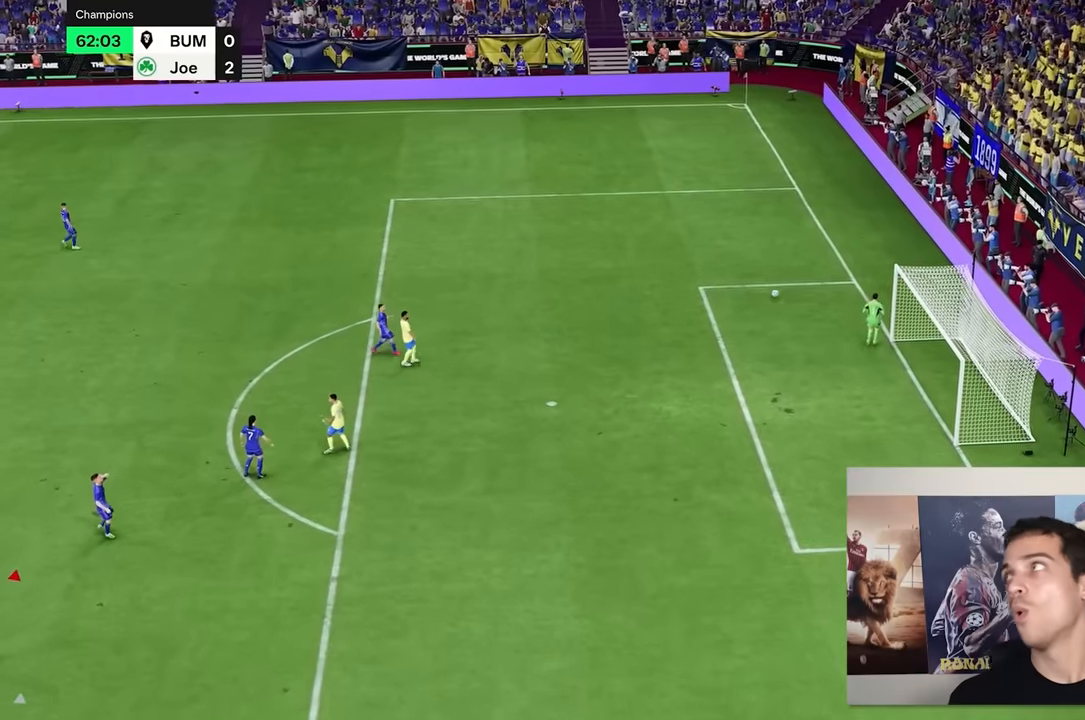
{"buttons": [], "left_stick": "center", "right_stick": "center", "events": []}
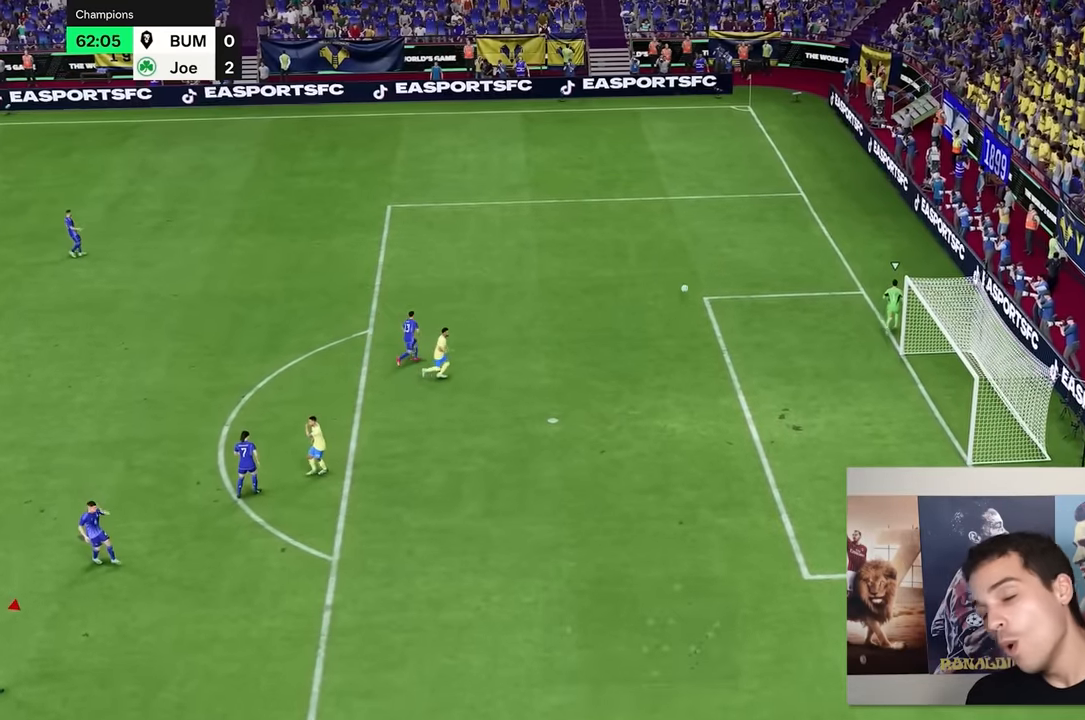
{"buttons": [], "left_stick": "center", "right_stick": "center", "events": []}
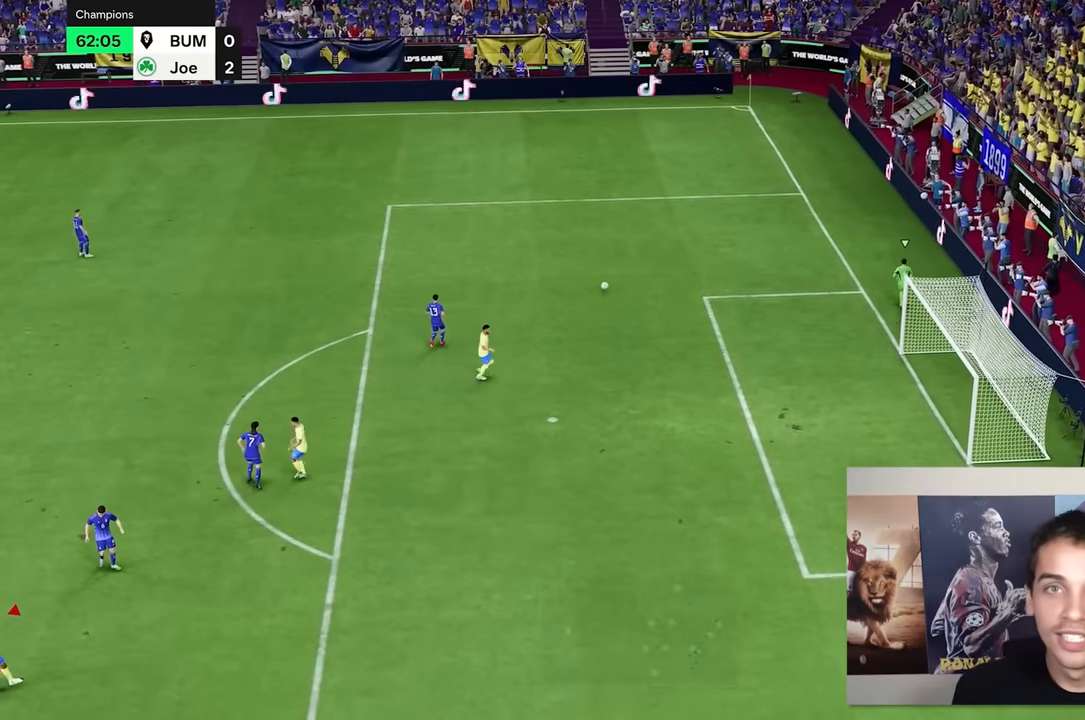
{"buttons": [], "left_stick": "center", "right_stick": "center", "events": []}
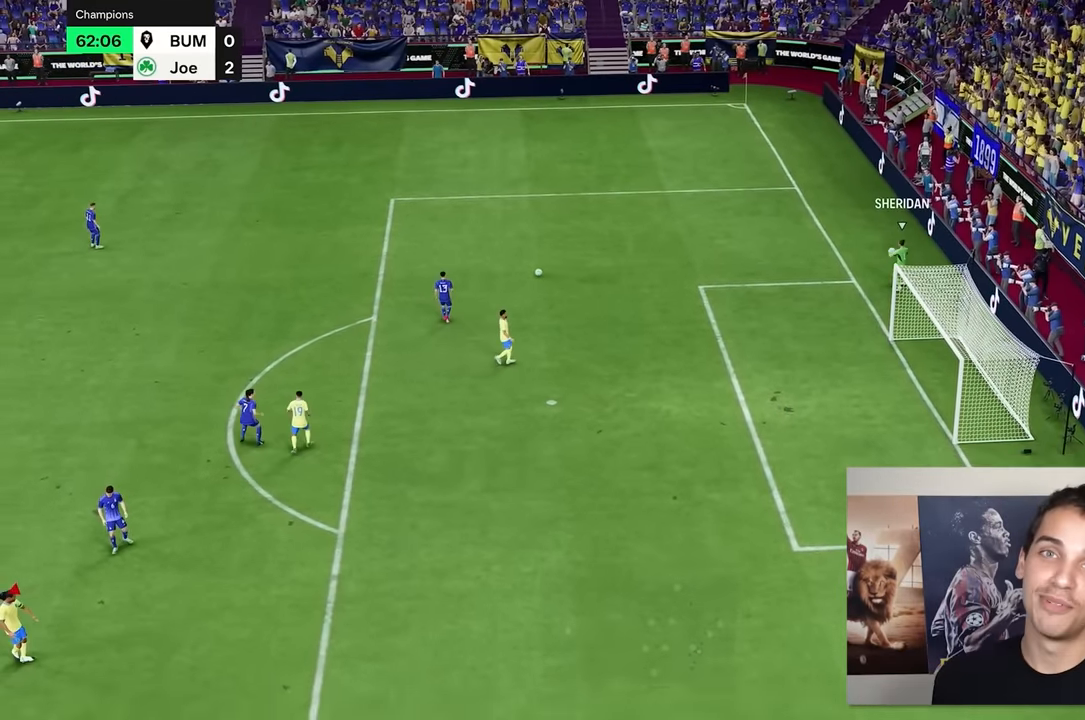
{"buttons": [], "left_stick": "center", "right_stick": "center"}
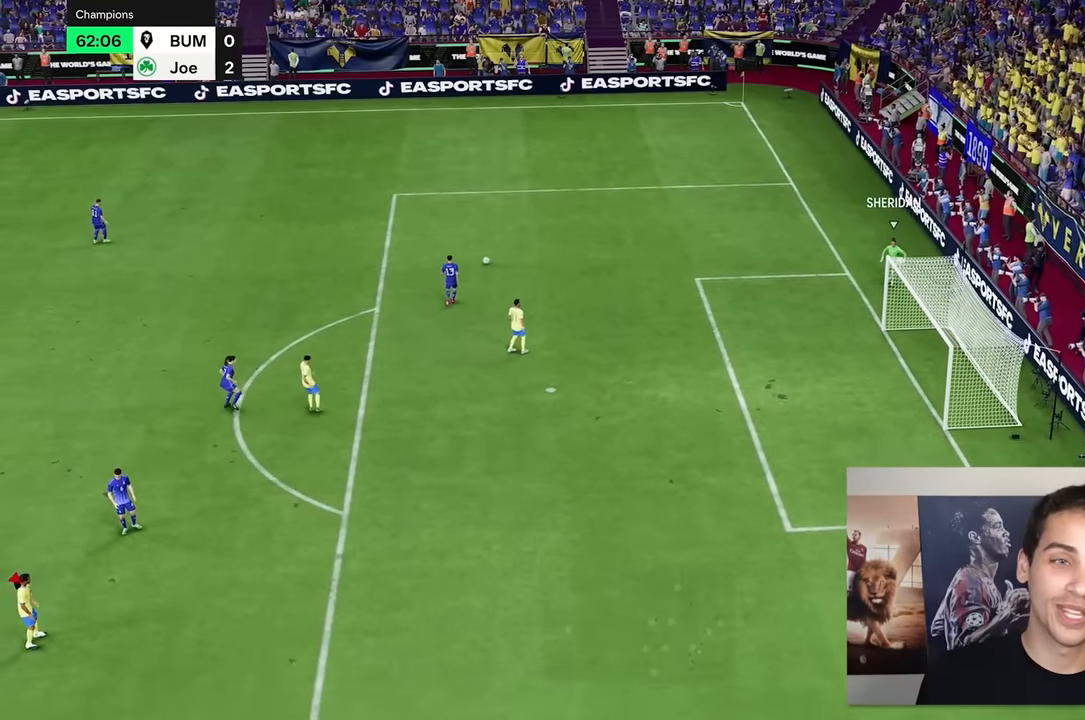
{"buttons": [], "left_stick": "center", "right_stick": "center", "events": []}
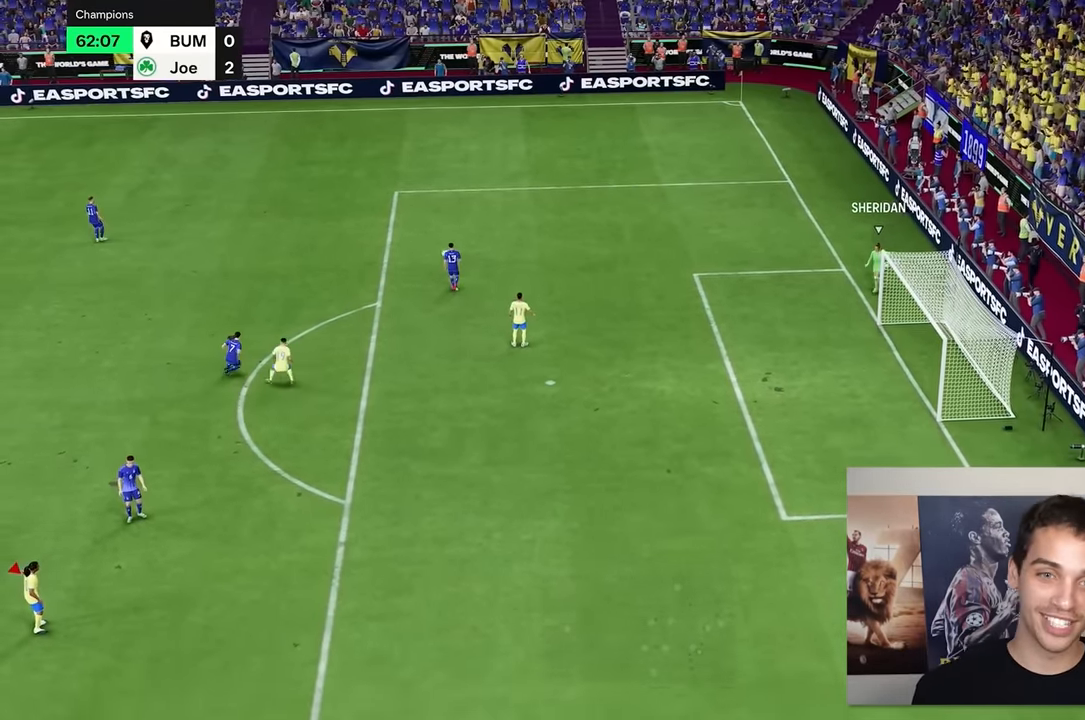
{"buttons": [], "left_stick": "center", "right_stick": "center", "events": []}
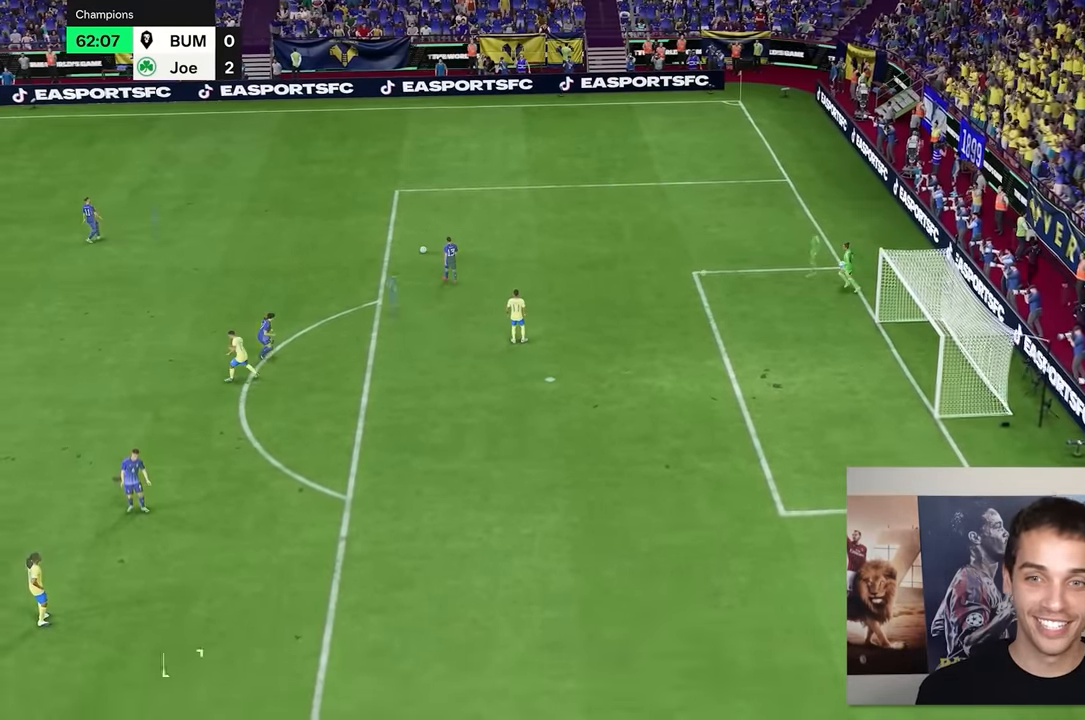
{"buttons": ["R2"], "left_stick": "left", "right_stick": "center", "events": [[150, "R2", "down"], [150, "left_stick", "left"]]}
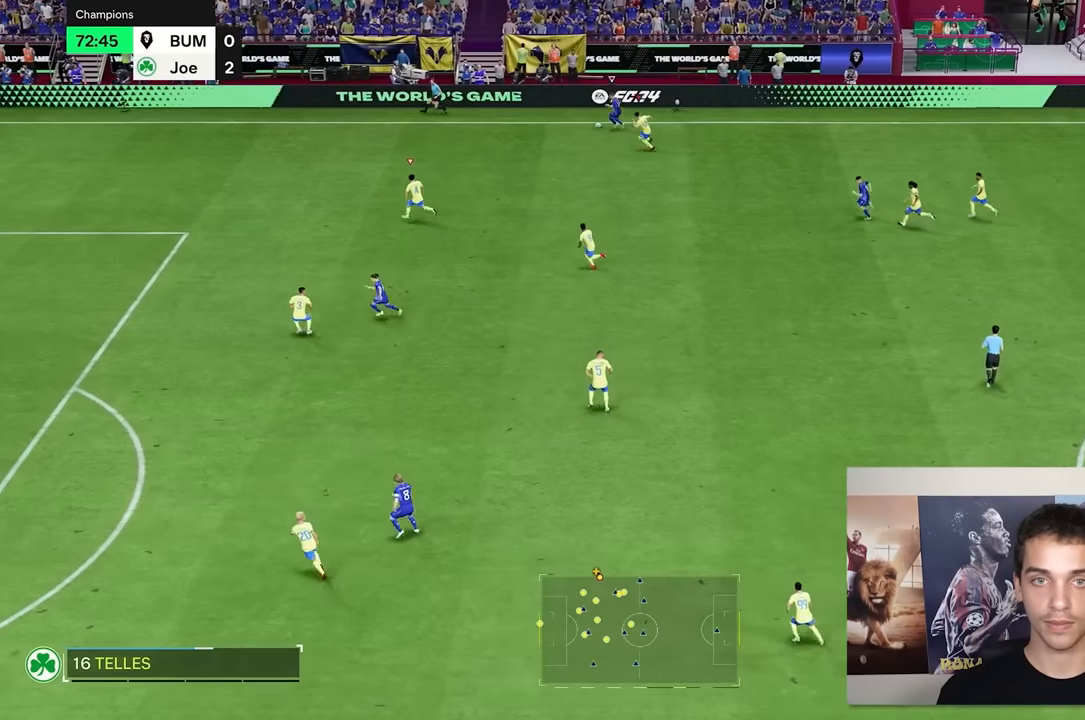
{"buttons": ["R2"], "left_stick": "left", "right_stick": "center", "events": []}
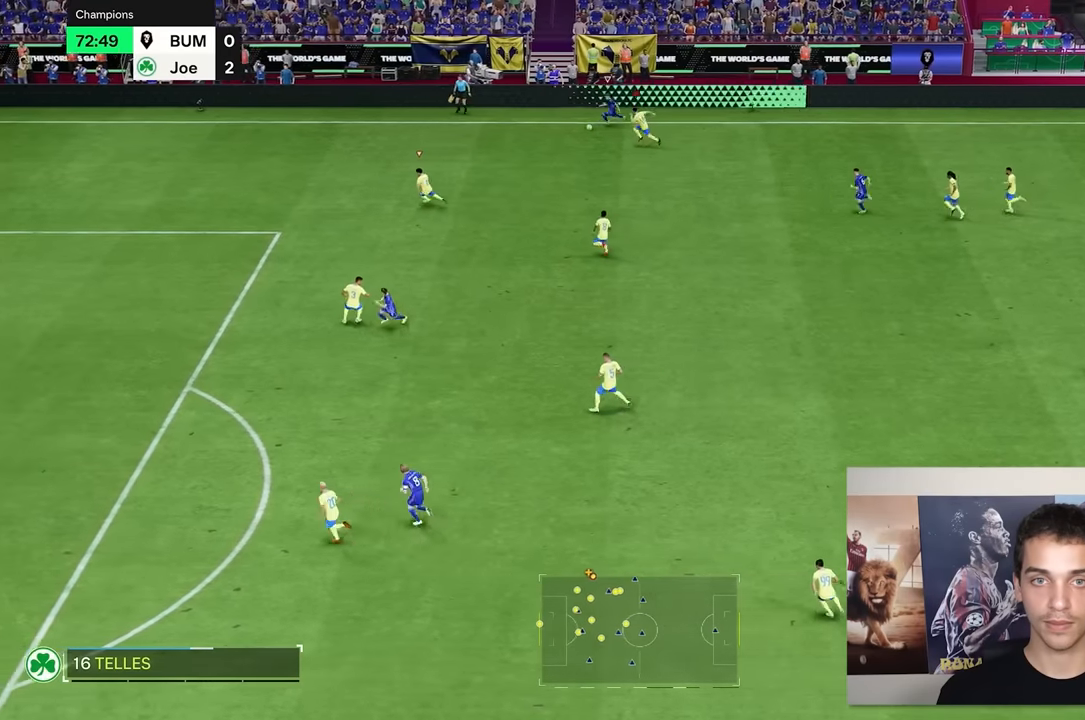
{"buttons": ["R2"], "left_stick": "left", "right_stick": "center", "events": []}
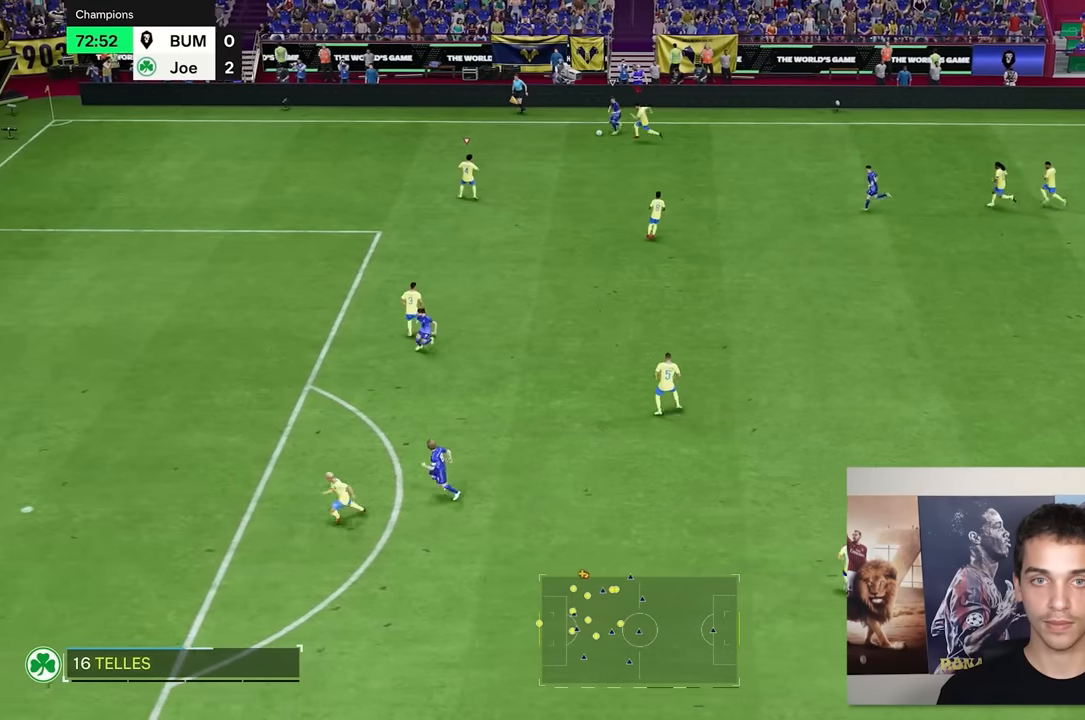
{"buttons": ["R2"], "left_stick": "left", "right_stick": "center", "events": []}
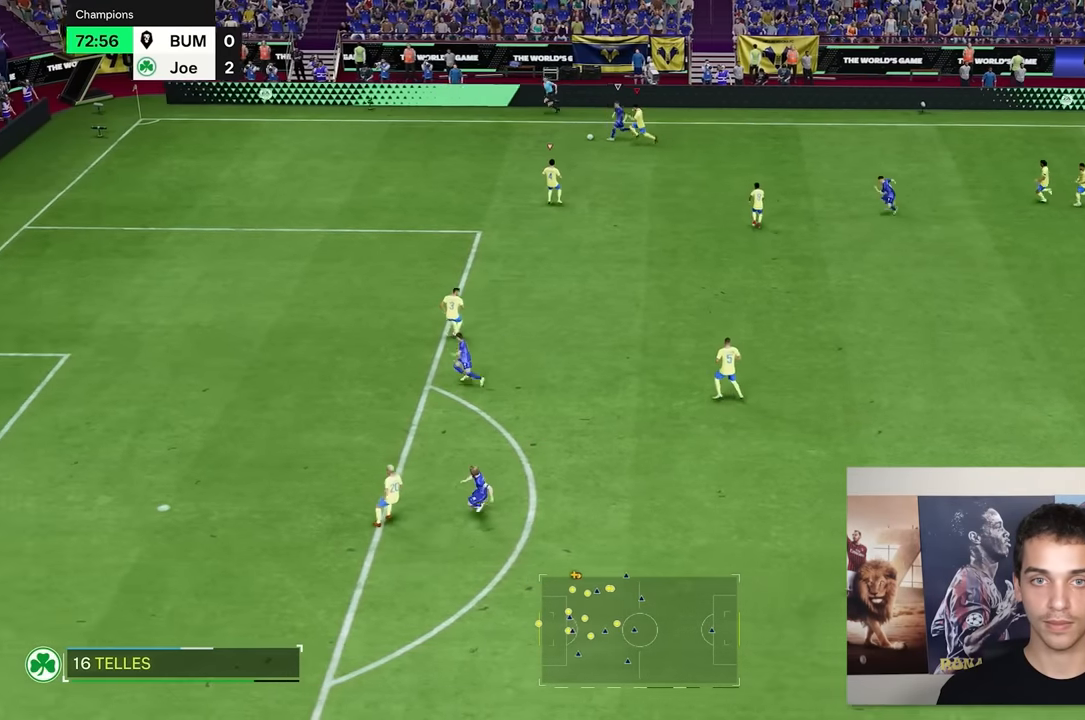
{"buttons": ["R2"], "left_stick": "left", "right_stick": "center", "events": []}
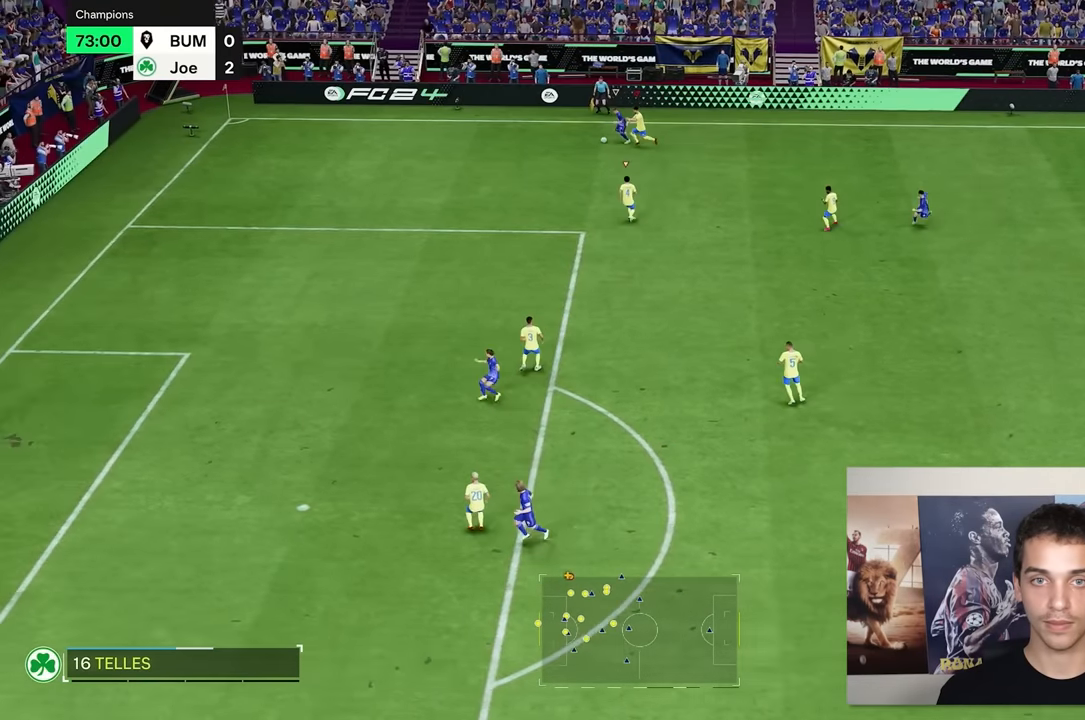
{"buttons": ["R2"], "left_stick": "left", "right_stick": "center", "events": []}
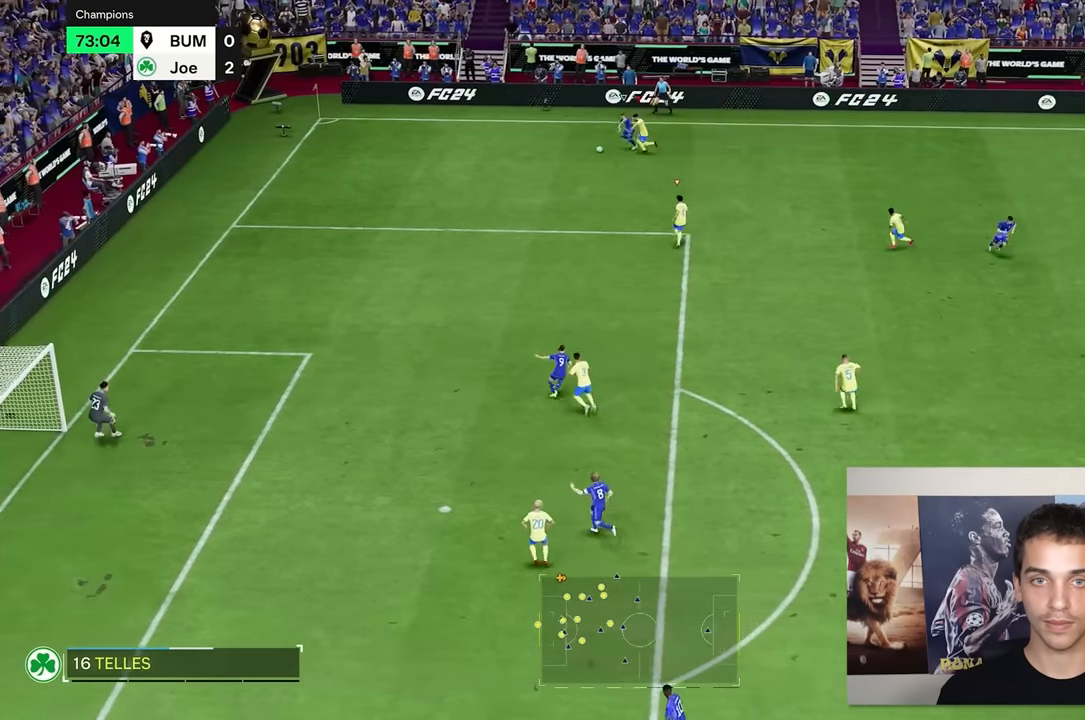
{"buttons": ["R2"], "left_stick": "left", "right_stick": "center", "events": []}
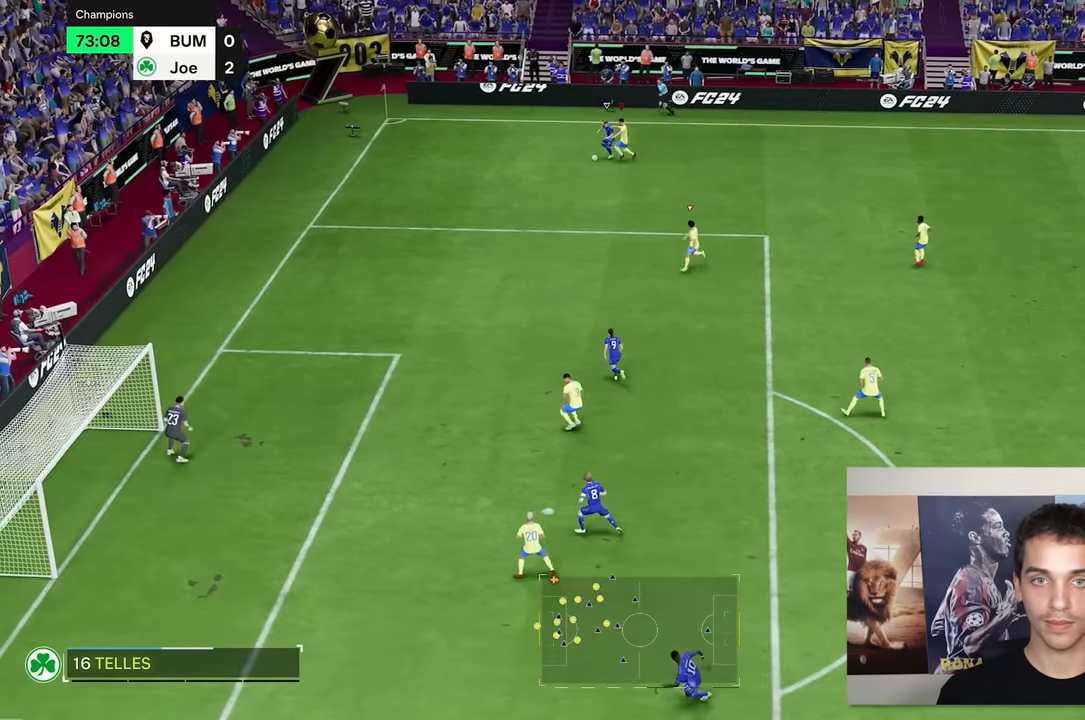
{"buttons": ["R2"], "left_stick": "down-left", "right_stick": "center", "events": [[284, "left_stick", "down-left"]]}
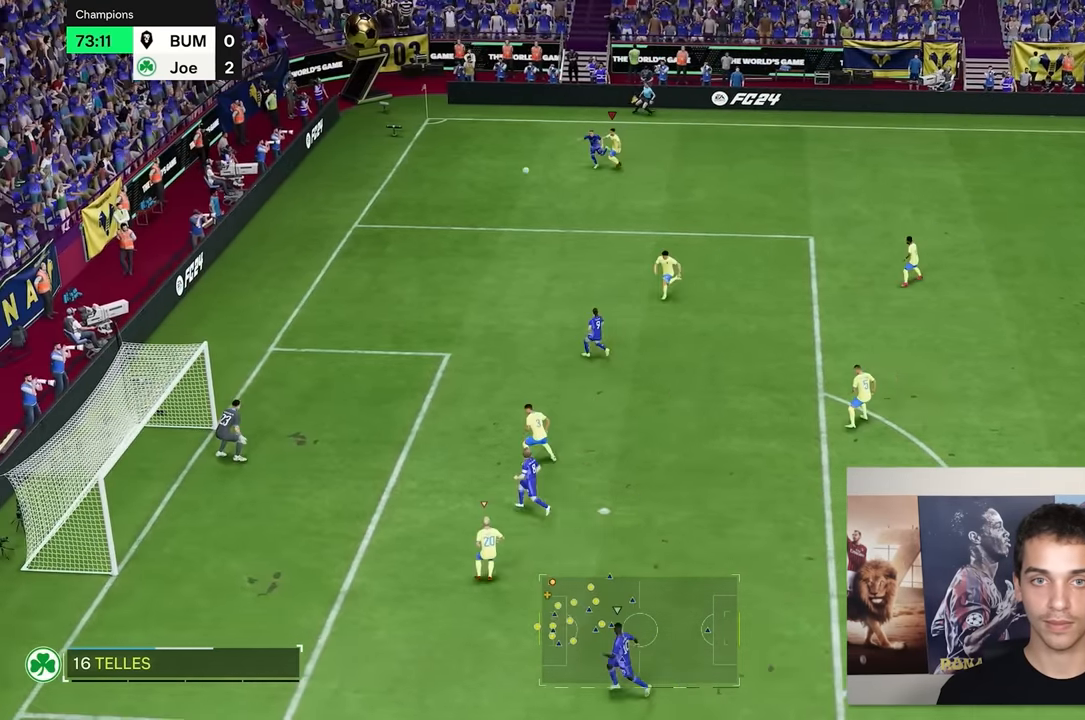
{"buttons": [], "left_stick": "down-right", "right_stick": "center", "events": [[317, "R2", "up"], [417, "left_stick", "down-right"]]}
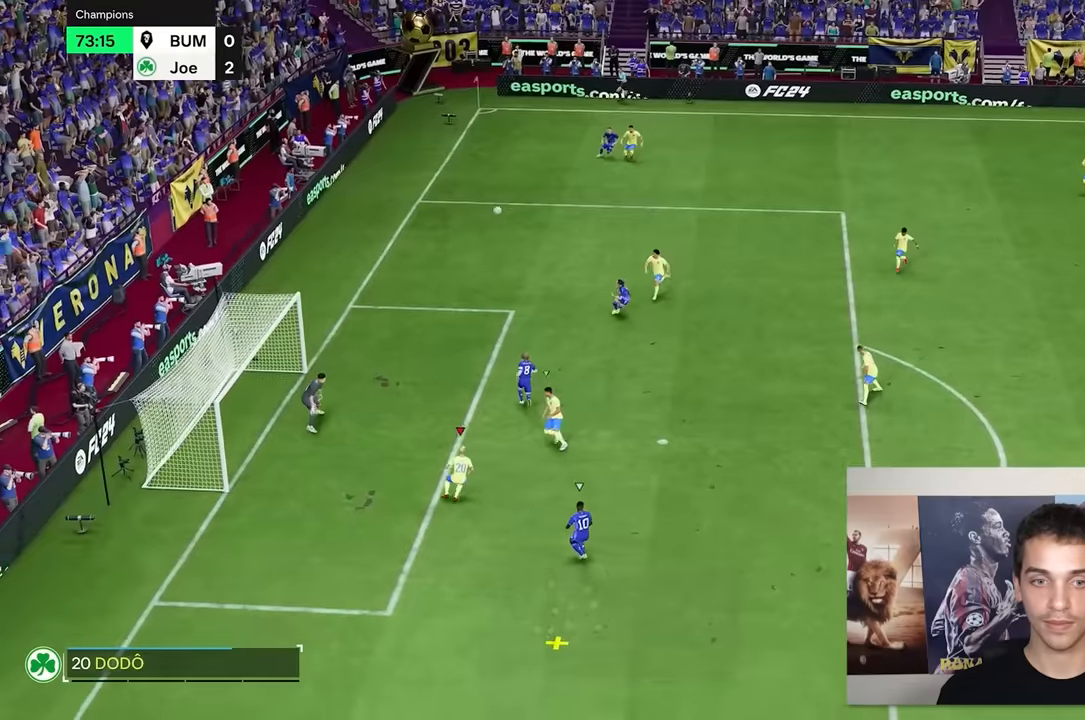
{"buttons": [], "left_stick": "right", "right_stick": "center", "events": [[150, "left_stick", "right"]]}
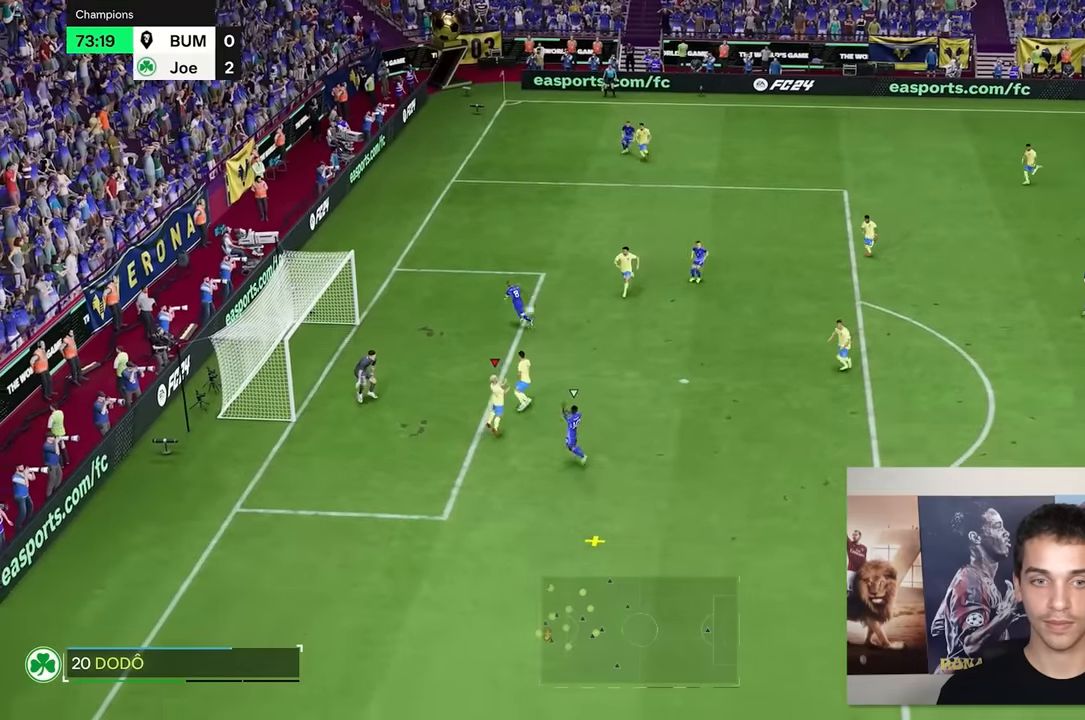
{"buttons": [], "left_stick": "right", "right_stick": "center", "events": []}
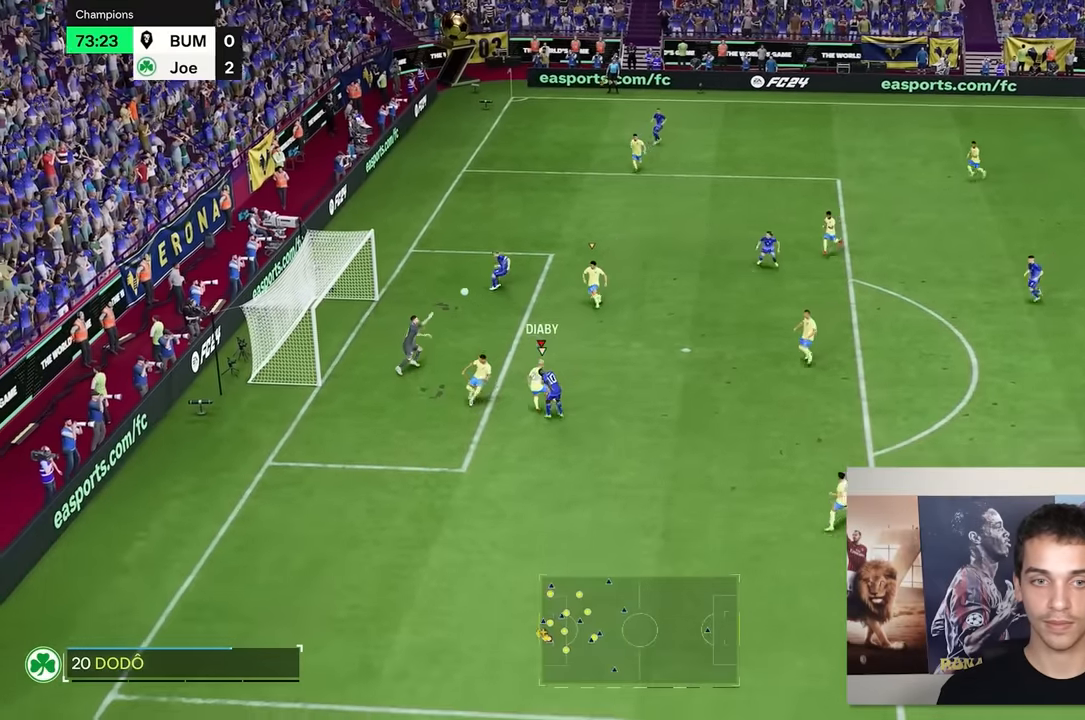
{"buttons": [], "left_stick": "right", "right_stick": "center", "events": []}
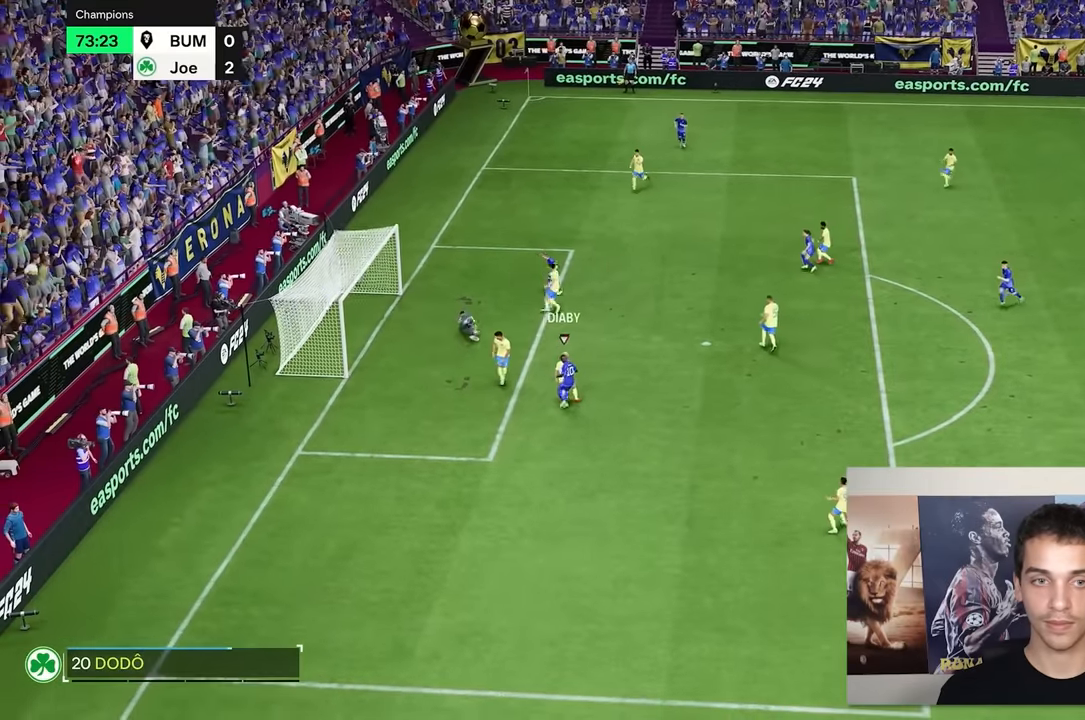
{"buttons": [], "left_stick": "center", "right_stick": "center", "events": [[434, "left_stick", "center"]]}
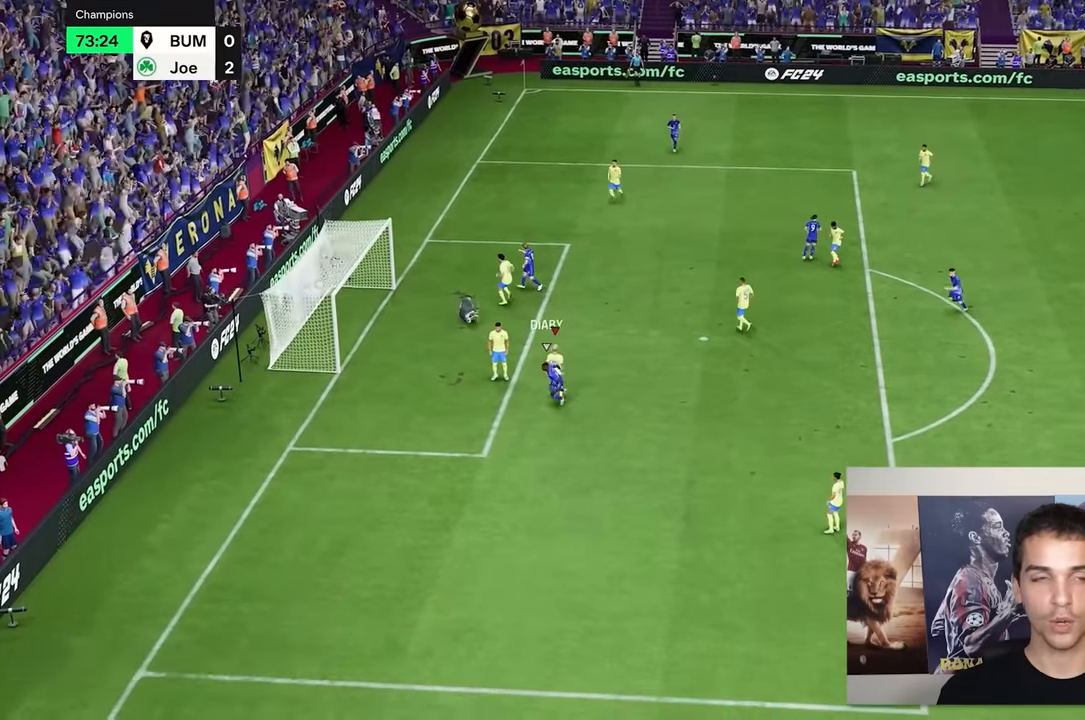
{"buttons": [], "left_stick": "center", "right_stick": "center", "events": []}
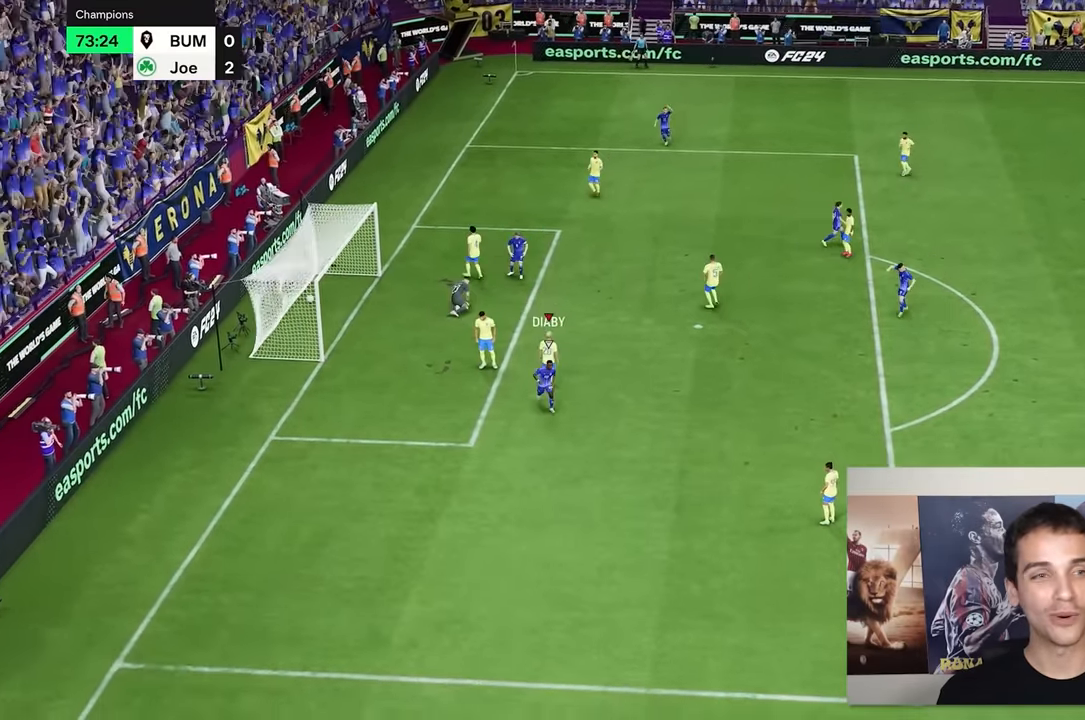
{"buttons": [], "left_stick": "center", "right_stick": "center", "events": []}
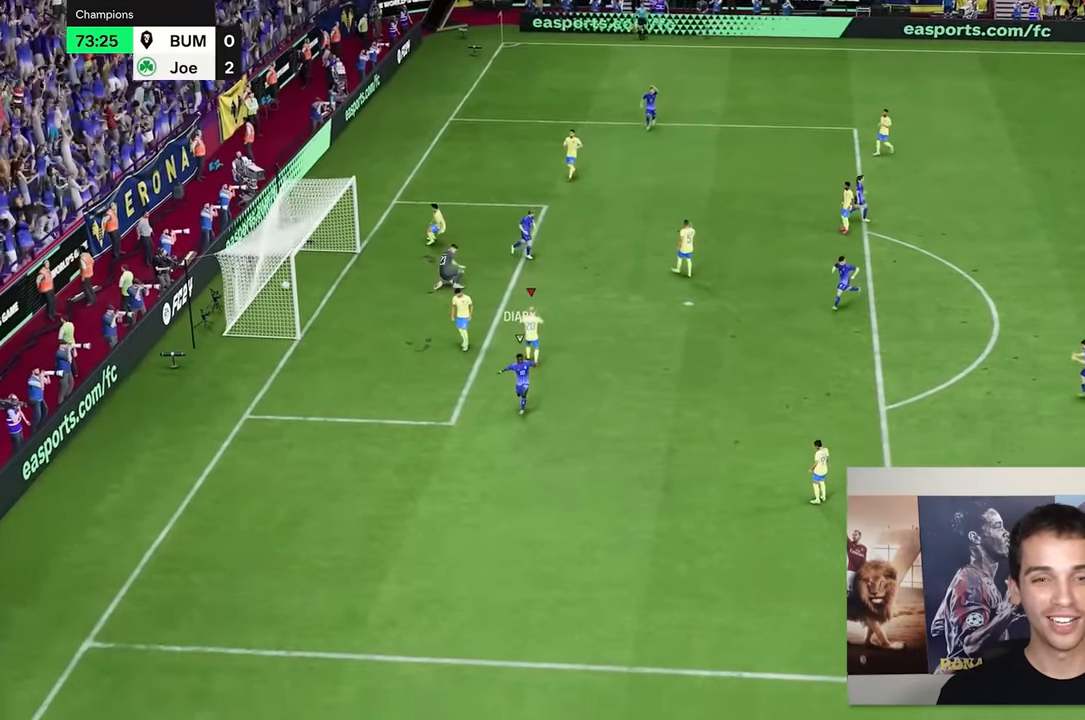
{"buttons": [], "left_stick": "center", "right_stick": "center", "events": []}